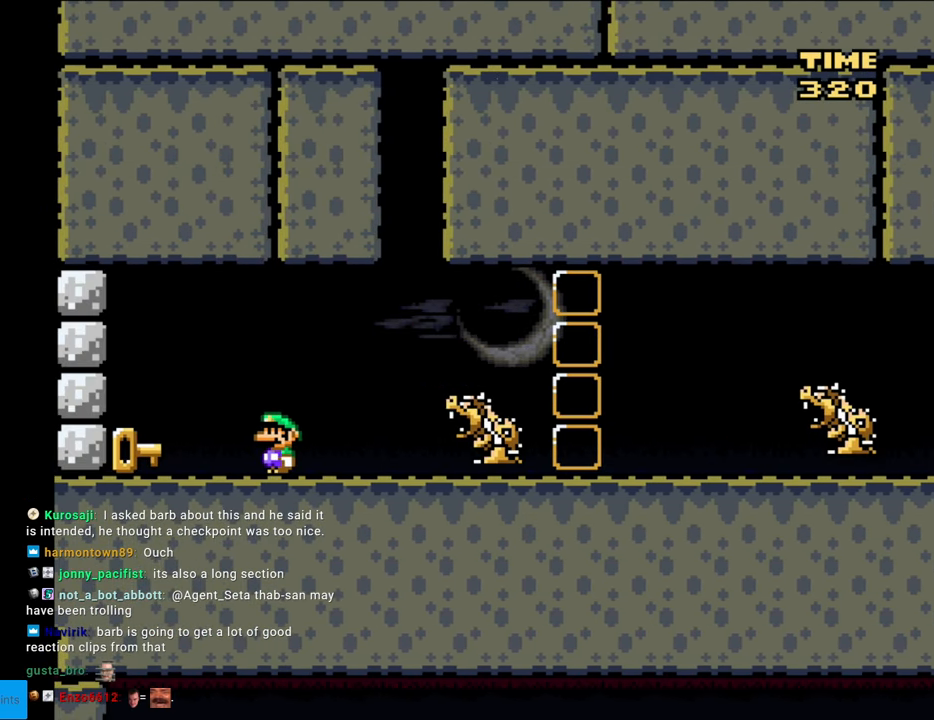
Gameplay with a controller (Nintendo layout); each line is a JSON object with the inputs held at the frame after it. "events" lists button and stick changes between this image and that frame as [ms after this image, input, new state], when the widget could be followed in between. Not read: L3 R3.
{"buttons": ["Y", "DPAD_RIGHT"], "events": [[233, "DPAD_LEFT", "up"], [333, "DPAD_RIGHT", "down"]]}
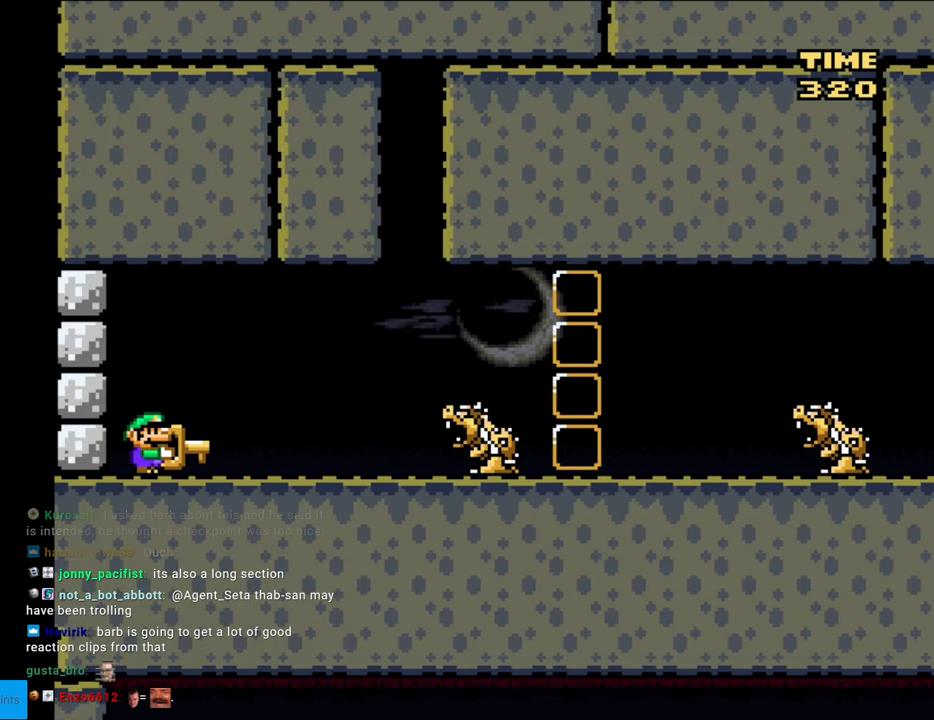
{"buttons": ["Y", "DPAD_RIGHT"], "events": []}
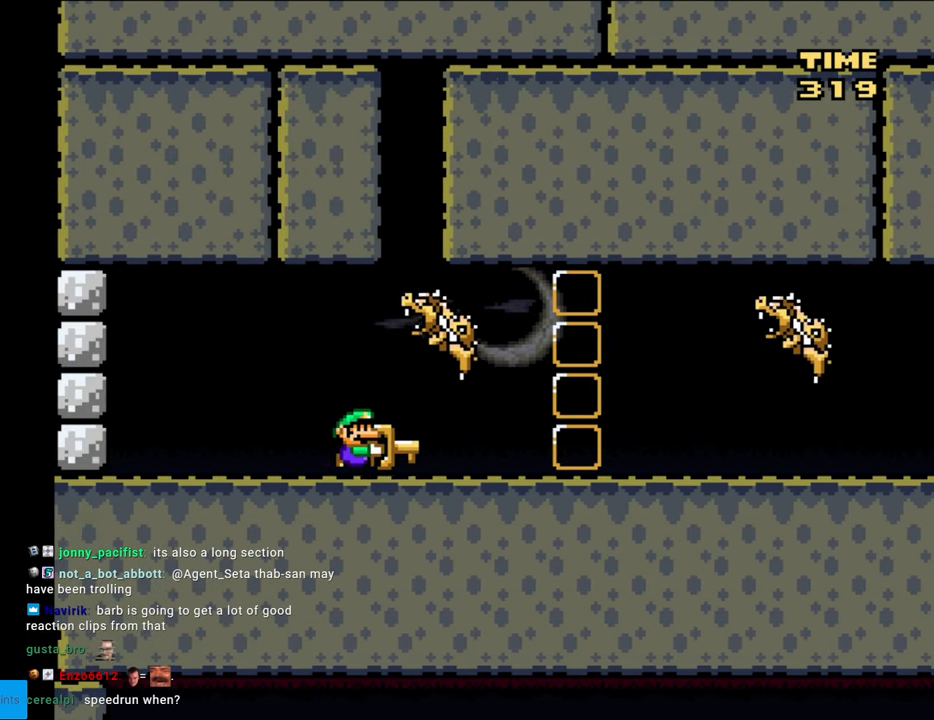
{"buttons": ["A", "X", "DPAD_LEFT"]}
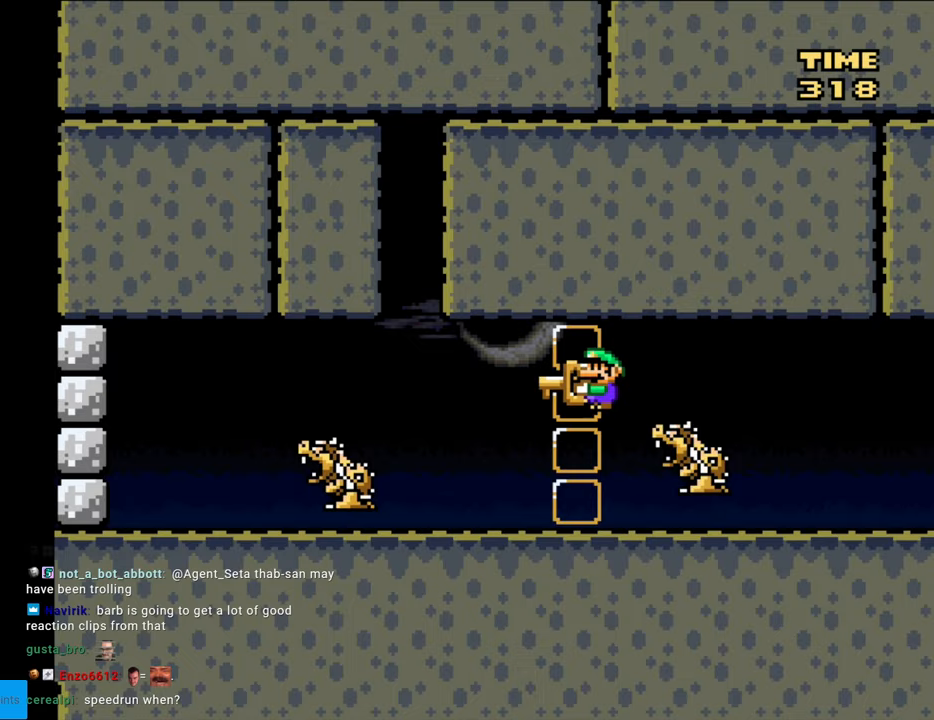
{"buttons": ["X"], "events": [[283, "A", "up"], [283, "DPAD_LEFT", "up"], [300, "DPAD_RIGHT", "down"], [450, "DPAD_RIGHT", "up"]]}
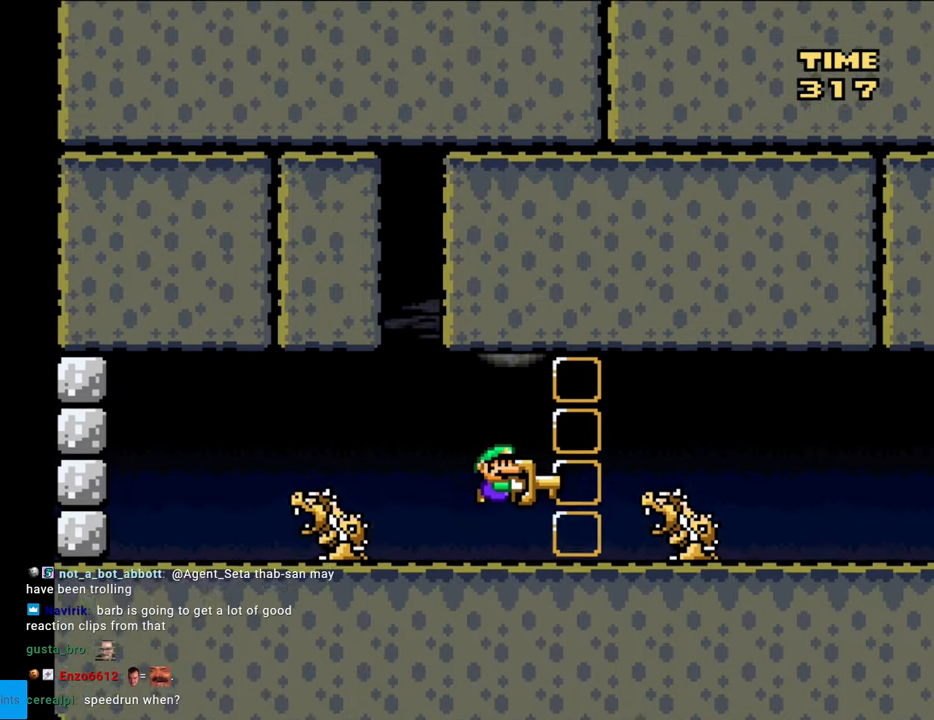
{"buttons": ["X", "DPAD_RIGHT"], "events": [[267, "DPAD_RIGHT", "down"], [367, "A", "down"], [367, "DPAD_RIGHT", "up"], [367, "L1", "down"], [367, "X", "up"], [383, "A", "up"], [383, "DPAD_RIGHT", "down"], [383, "L1", "up"], [383, "X", "down"]]}
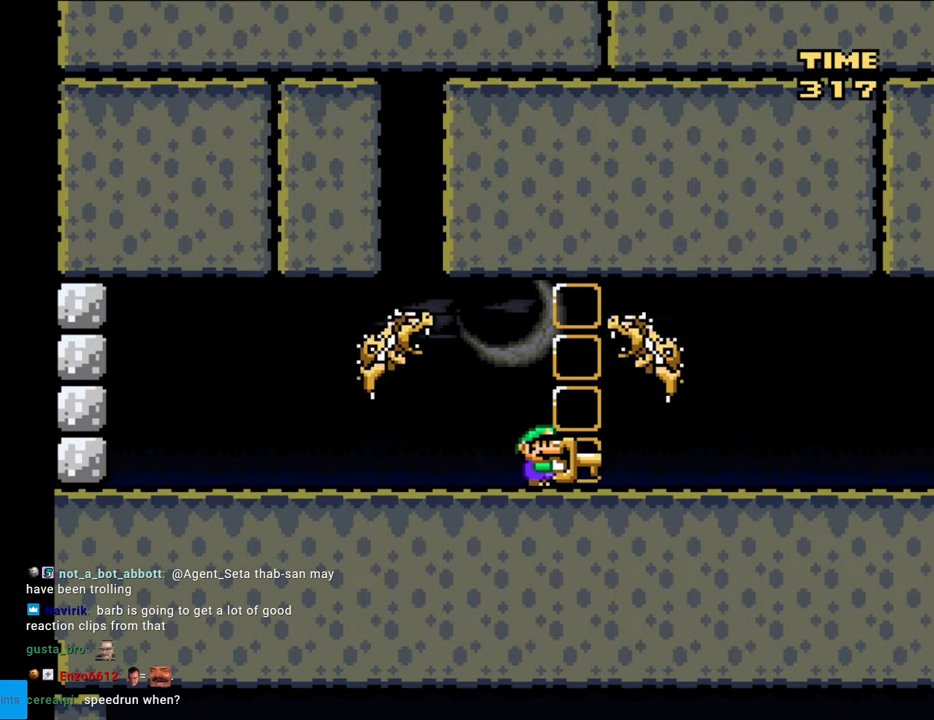
{"buttons": ["X", "DPAD_RIGHT"], "events": []}
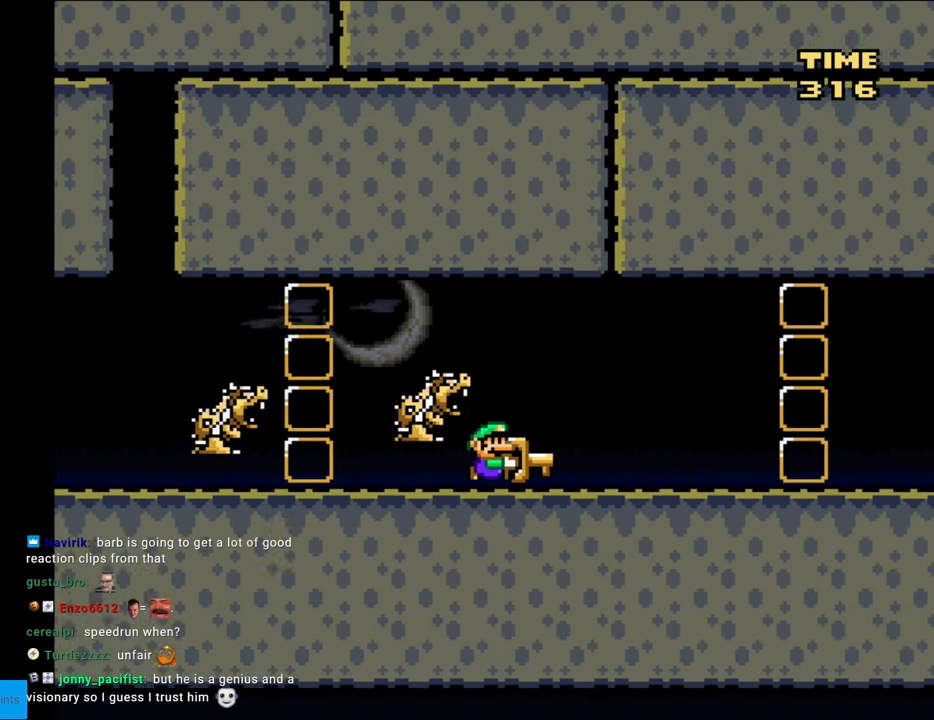
{"buttons": ["X", "DPAD_RIGHT"], "events": []}
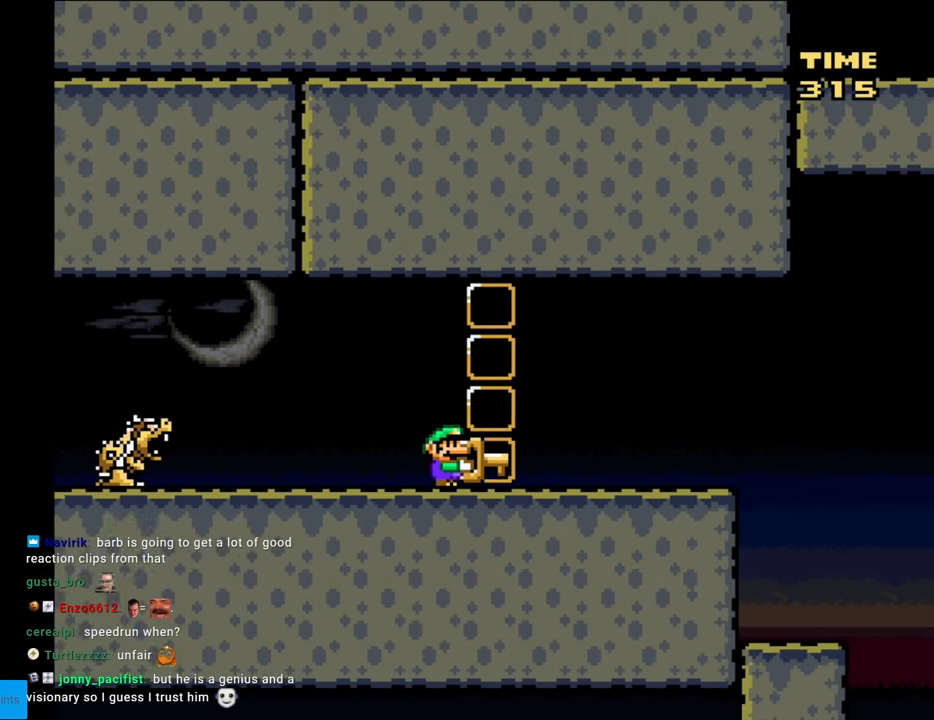
{"buttons": ["A", "X", "DPAD_RIGHT"], "events": [[433, "A", "down"]]}
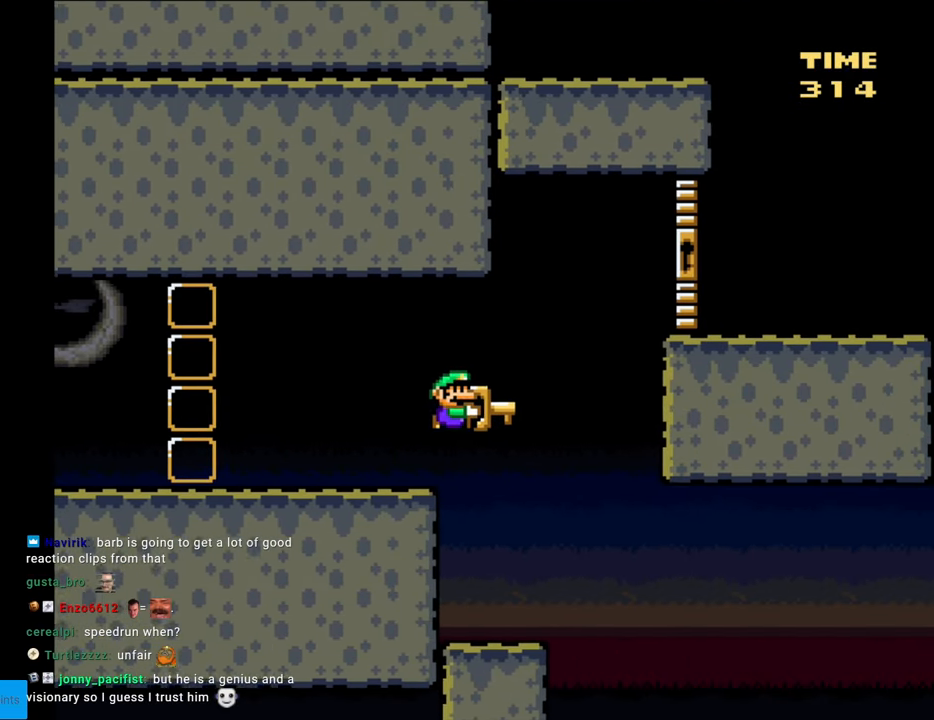
{"buttons": ["Y", "DPAD_RIGHT"], "events": [[67, "A", "up"], [167, "A", "down"], [367, "A", "up"], [400, "Y", "down"], [433, "A", "down"], [433, "Y", "up"], [450, "A", "up"], [483, "Y", "down"], [500, "X", "up"]]}
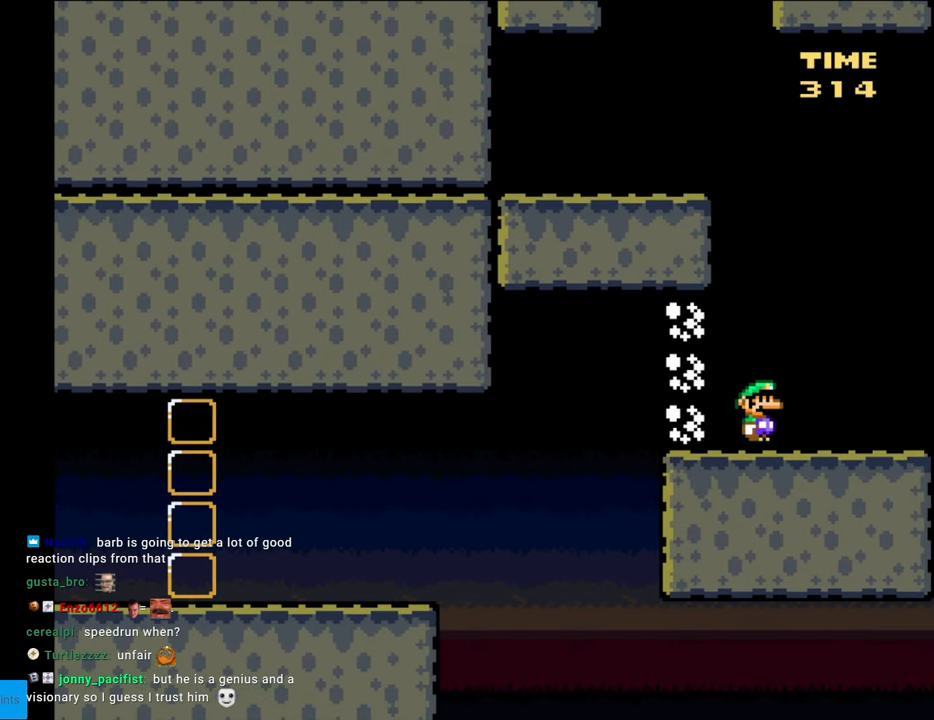
{"buttons": ["B", "Y", "DPAD_LEFT"], "events": [[183, "B", "down"], [233, "DPAD_RIGHT", "up"], [250, "DPAD_LEFT", "down"]]}
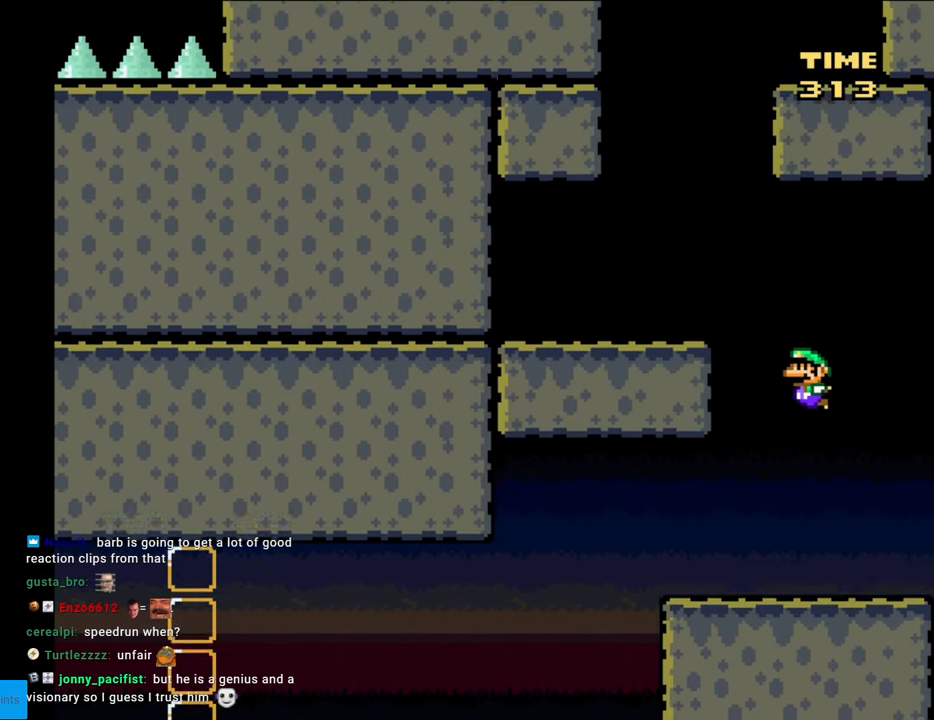
{"buttons": ["Y", "DPAD_RIGHT"], "events": [[417, "B", "up"], [450, "DPAD_LEFT", "up"], [483, "DPAD_RIGHT", "down"]]}
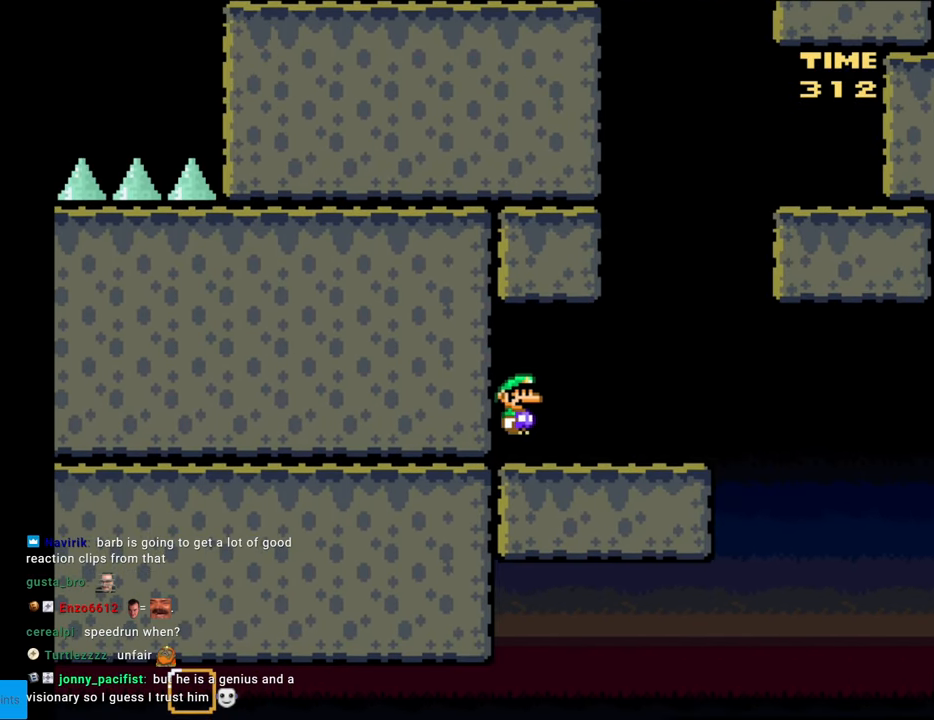
{"buttons": ["B", "Y", "DPAD_LEFT"], "events": [[417, "B", "down"], [450, "DPAD_RIGHT", "up"], [450, "DPAD_UP", "down"], [467, "DPAD_LEFT", "down"], [467, "DPAD_UP", "up"]]}
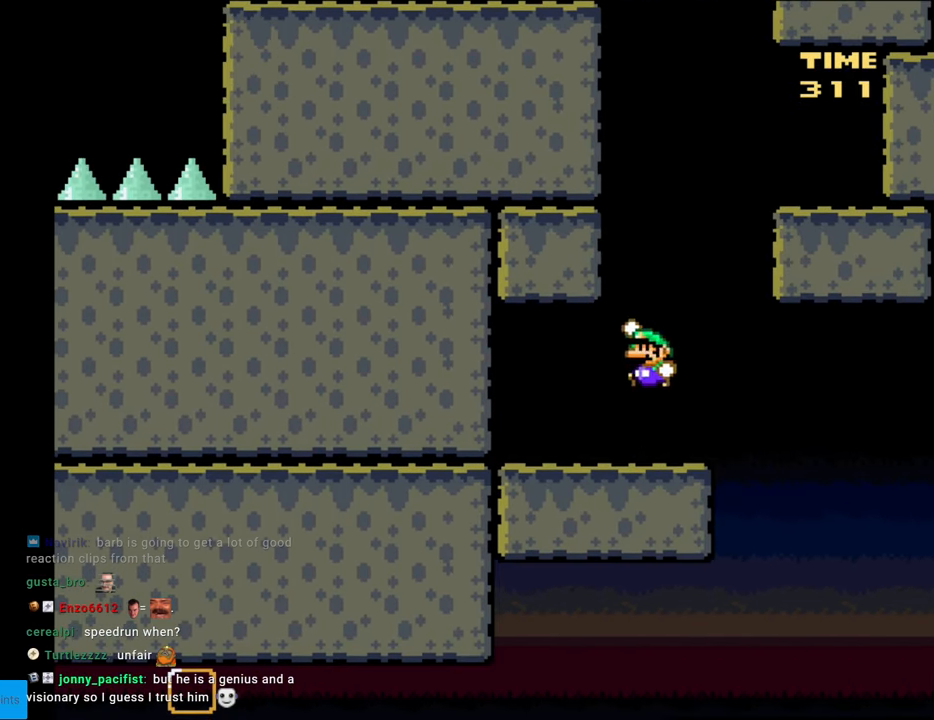
{"buttons": ["B", "Y", "DPAD_RIGHT"], "events": [[83, "DPAD_LEFT", "up"], [150, "DPAD_RIGHT", "down"]]}
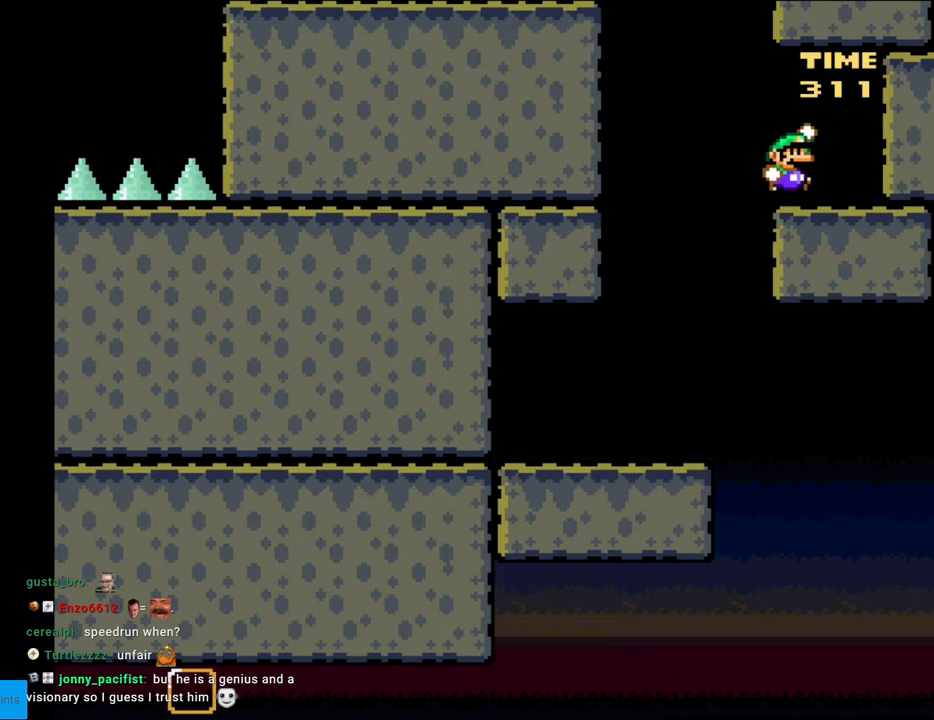
{"buttons": ["B", "Y", "DPAD_LEFT"], "events": [[67, "DPAD_RIGHT", "up"], [133, "B", "up"], [200, "DPAD_LEFT", "down"], [500, "B", "down"]]}
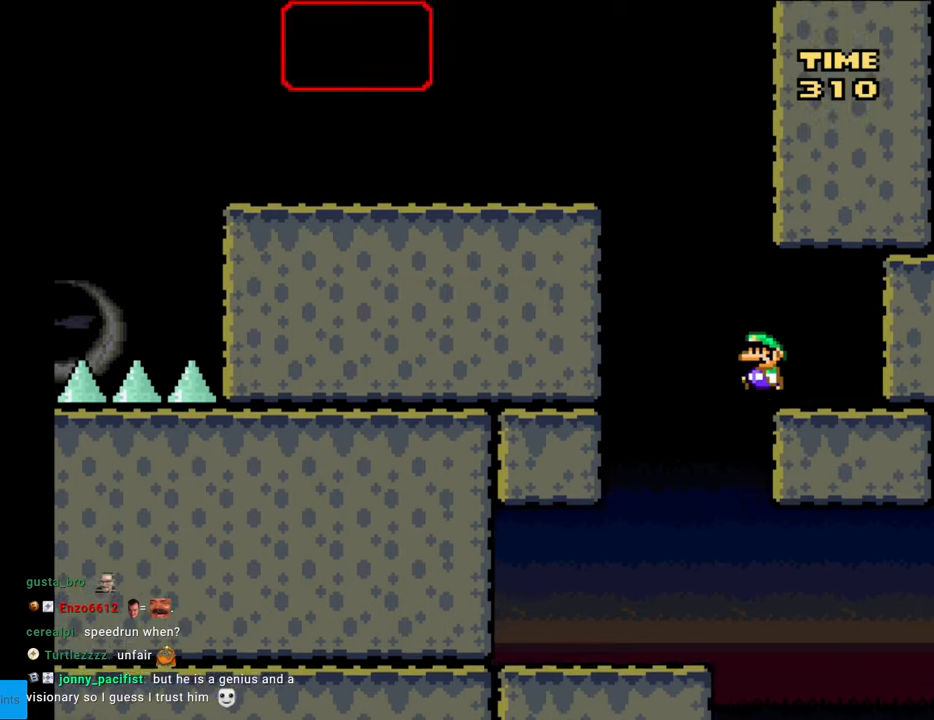
{"buttons": ["B", "Y"], "events": [[133, "DPAD_LEFT", "up"], [167, "DPAD_RIGHT", "down"], [250, "DPAD_RIGHT", "up"], [283, "DPAD_UP", "down"], [300, "DPAD_LEFT", "down"], [300, "DPAD_UP", "up"], [417, "DPAD_LEFT", "up"]]}
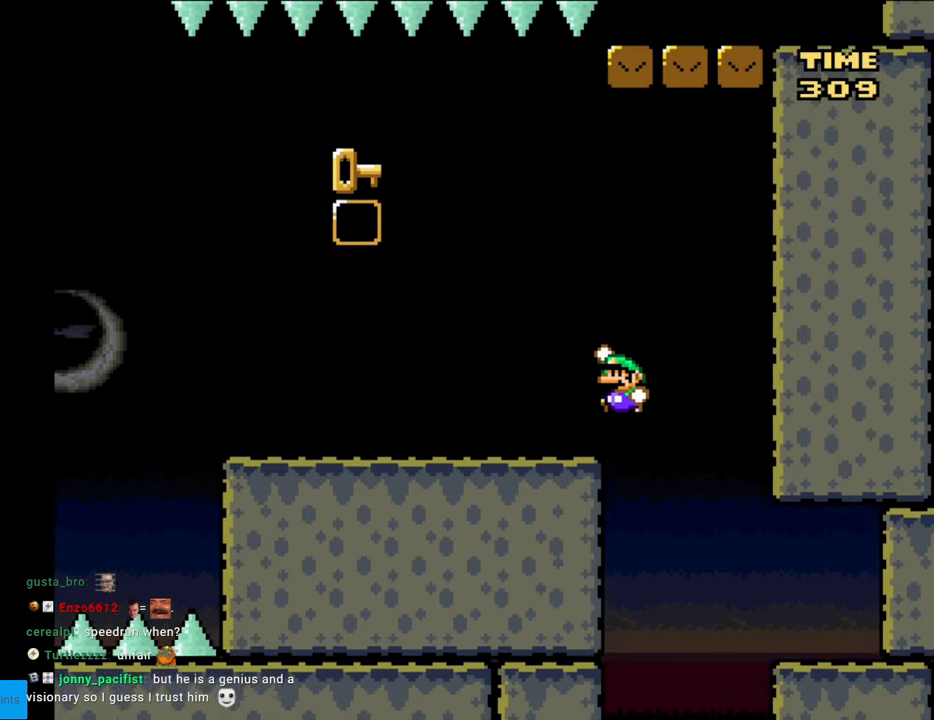
{"buttons": ["Y"], "events": [[300, "B", "up"]]}
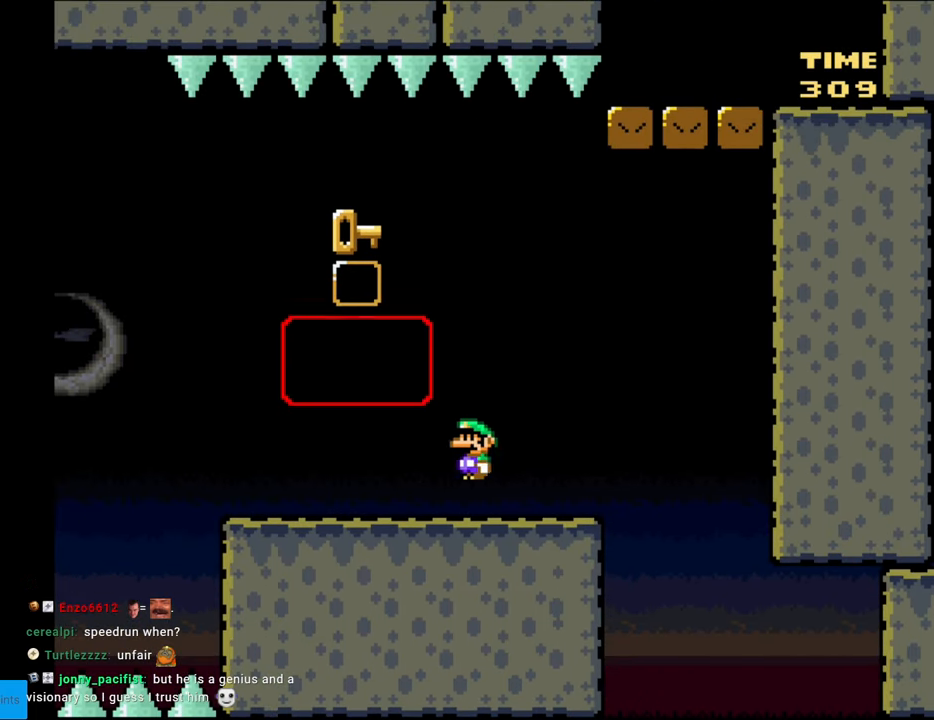
{"buttons": ["Y", "DPAD_RIGHT"], "events": [[117, "DPAD_RIGHT", "down"], [317, "DPAD_RIGHT", "up"], [483, "DPAD_RIGHT", "down"]]}
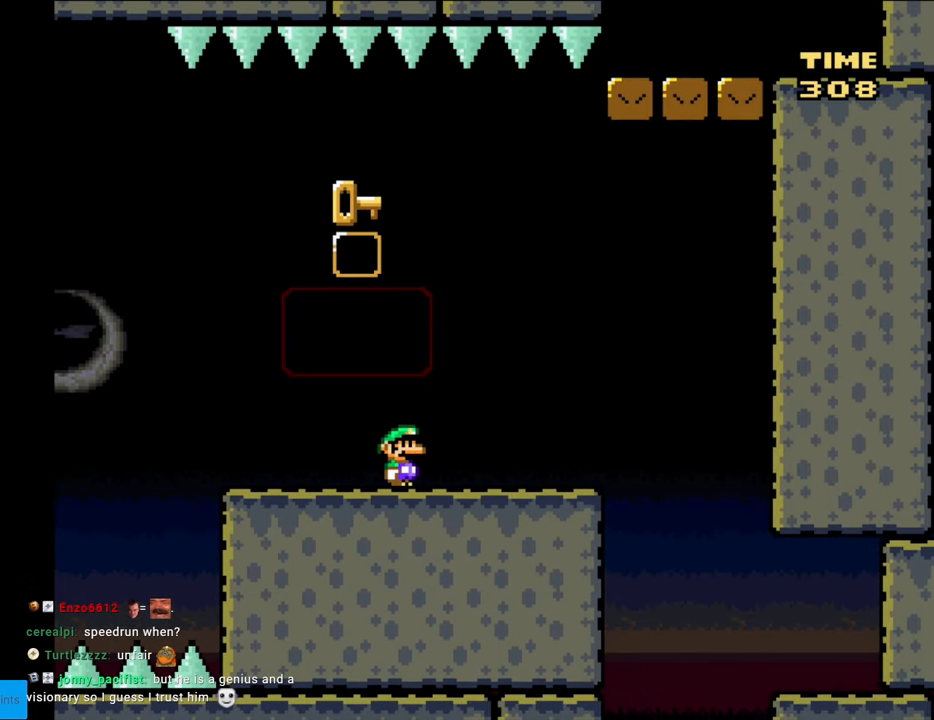
{"buttons": ["B", "Y", "DPAD_LEFT"], "events": [[350, "B", "down"], [383, "DPAD_RIGHT", "up"], [417, "DPAD_UP", "down"], [433, "DPAD_LEFT", "down"], [433, "DPAD_UP", "up"]]}
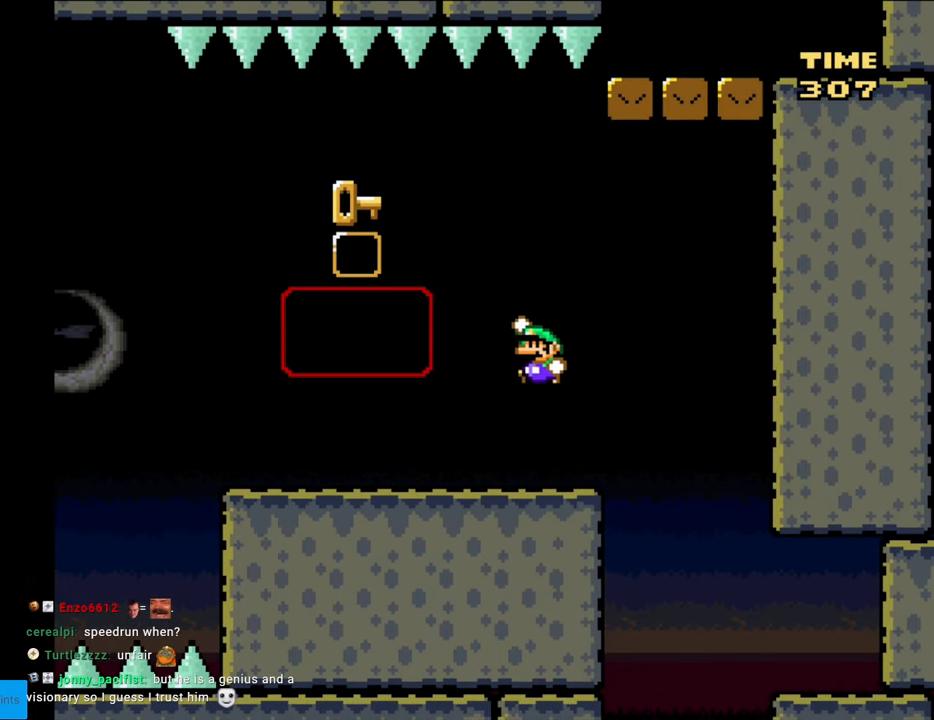
{"buttons": ["B", "Y", "DPAD_LEFT"], "events": [[117, "DPAD_LEFT", "up"], [167, "DPAD_LEFT", "down"]]}
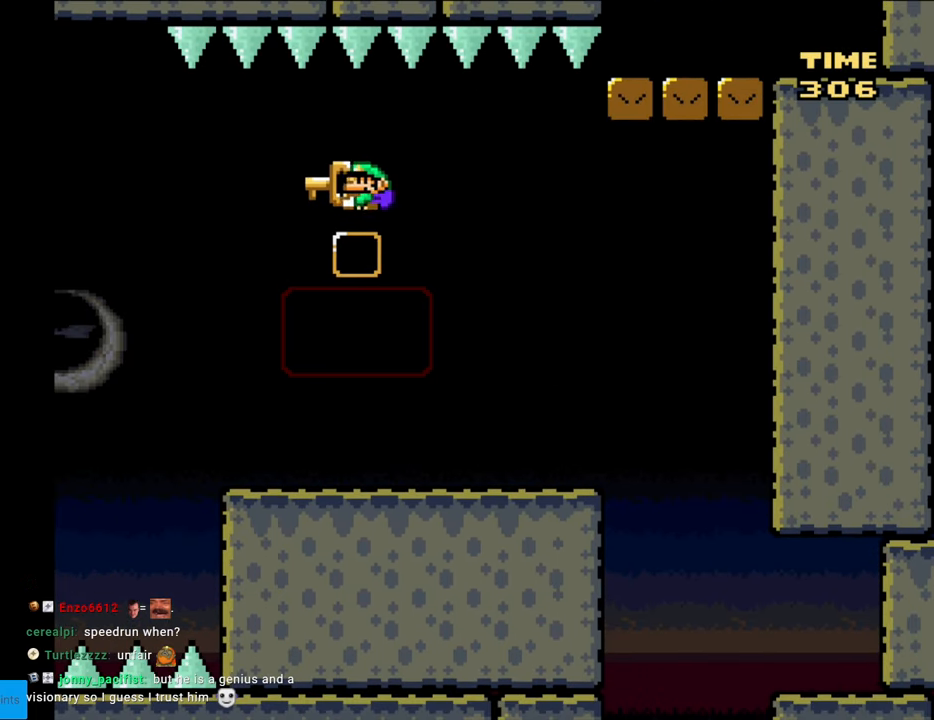
{"buttons": ["B", "Y"], "events": [[333, "DPAD_LEFT", "up"]]}
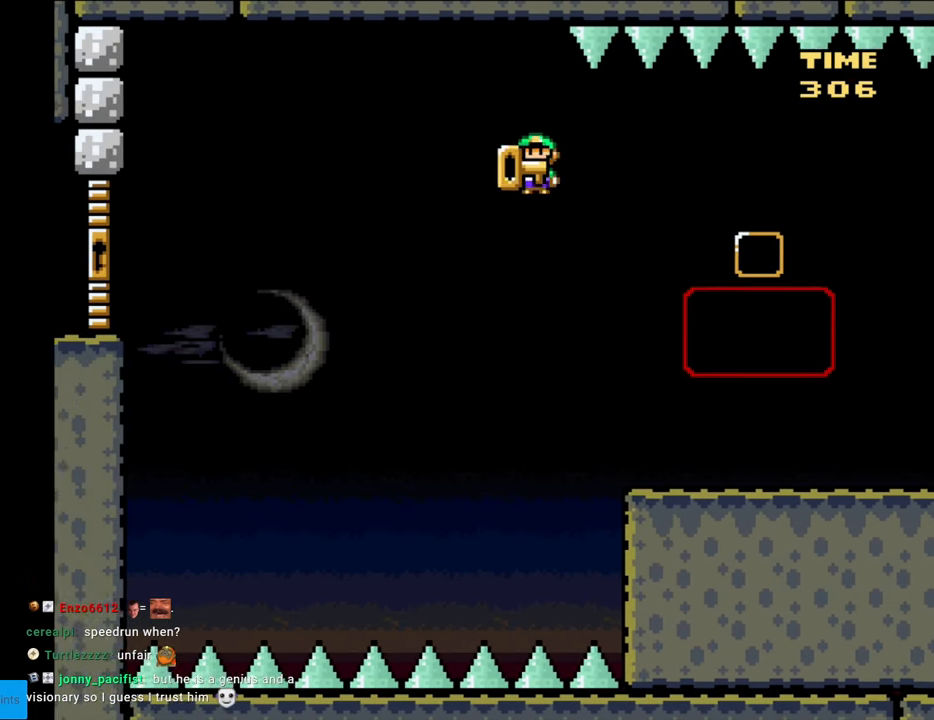
{"buttons": ["B", "Y"], "events": [[17, "DPAD_RIGHT", "down"], [200, "DPAD_RIGHT", "up"]]}
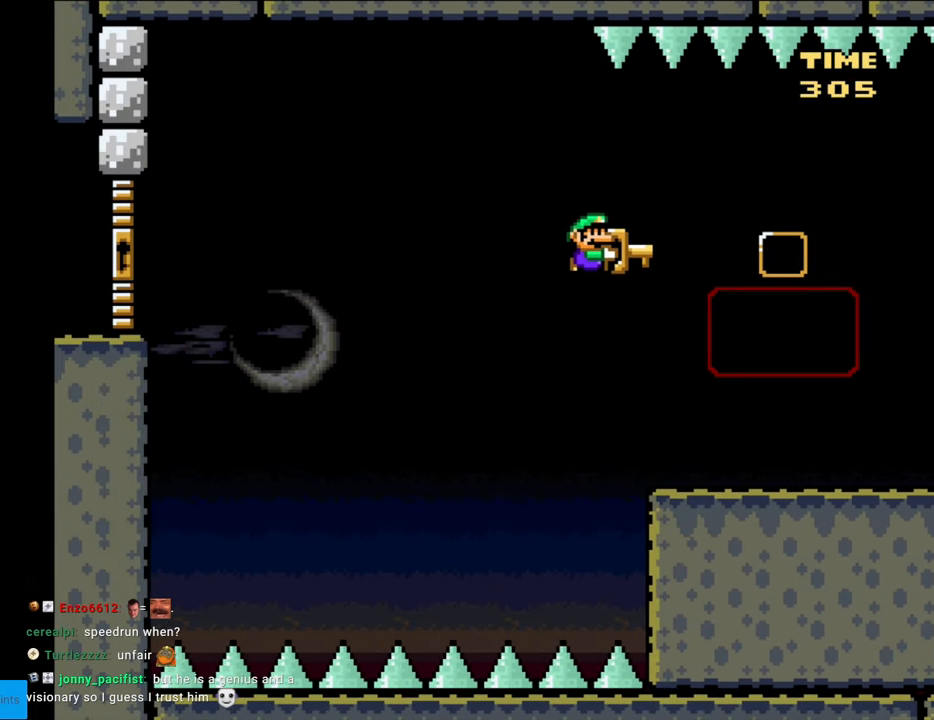
{"buttons": ["B", "Y", "DPAD_RIGHT"], "events": [[267, "DPAD_LEFT", "down"], [350, "DPAD_LEFT", "up"], [367, "DPAD_RIGHT", "down"]]}
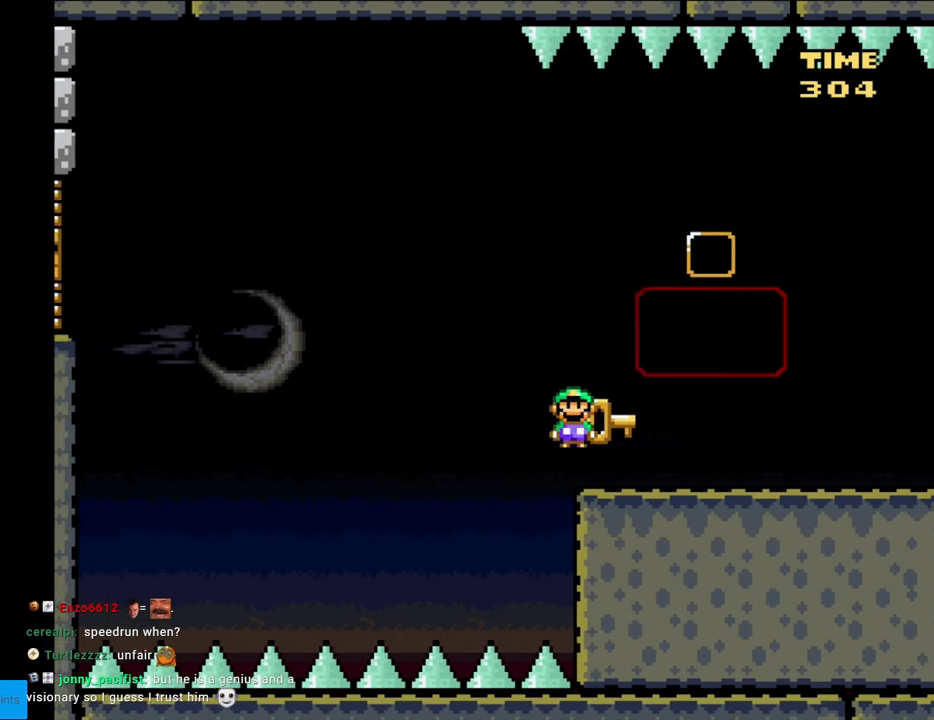
{"buttons": ["Y", "DPAD_RIGHT"], "events": [[283, "B", "up"]]}
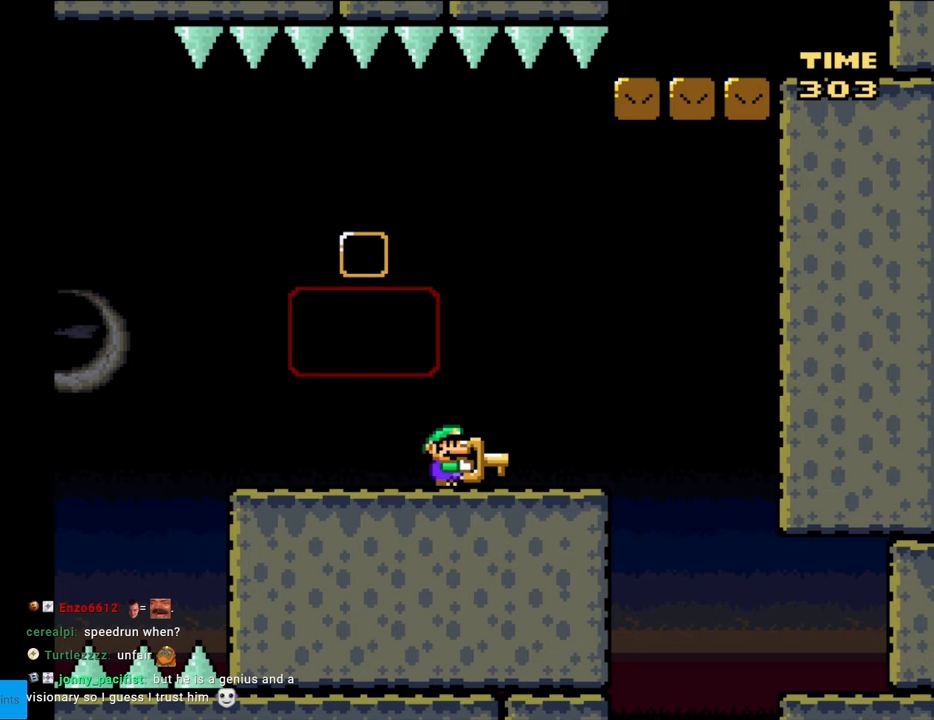
{"buttons": ["Y", "DPAD_RIGHT"], "events": [[150, "DPAD_RIGHT", "up"], [167, "DPAD_LEFT", "down"], [250, "B", "down"], [367, "B", "up"], [400, "DPAD_LEFT", "up"], [417, "DPAD_RIGHT", "down"]]}
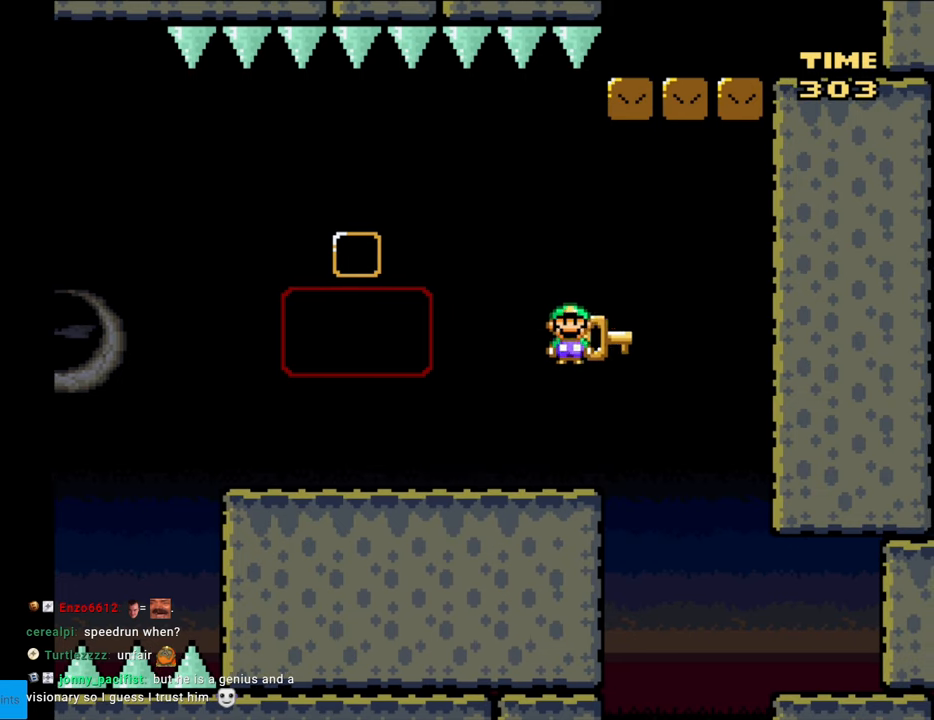
{"buttons": ["Y", "DPAD_LEFT"], "events": [[50, "DPAD_RIGHT", "up"], [100, "DPAD_LEFT", "down"]]}
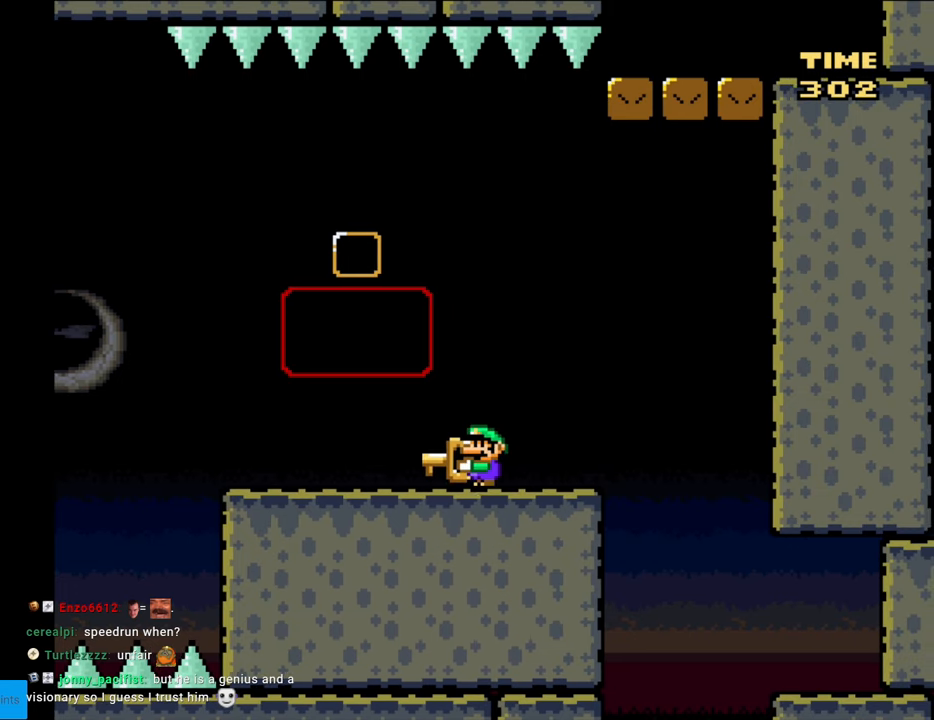
{"buttons": ["B", "Y", "DPAD_LEFT"], "events": [[483, "B", "down"]]}
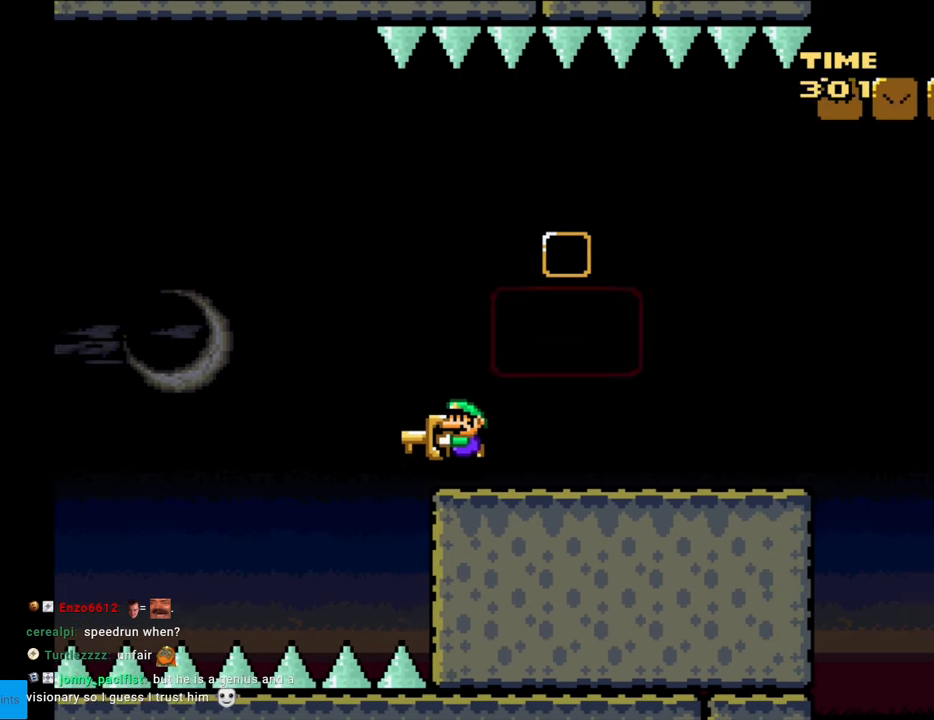
{"buttons": ["B", "Y", "DPAD_LEFT"], "events": []}
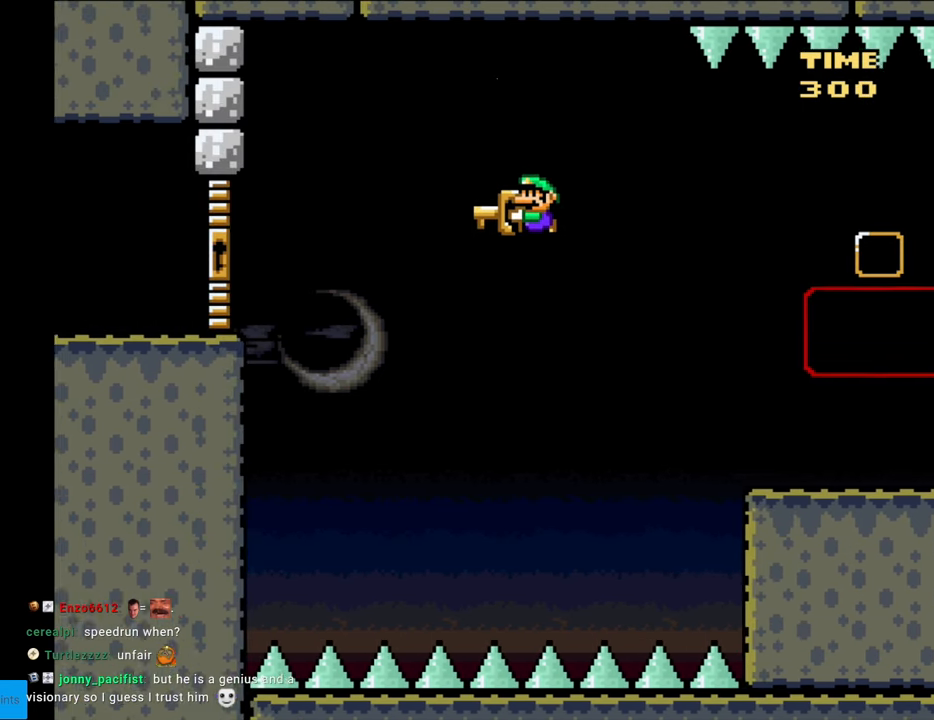
{"buttons": ["B", "Y", "DPAD_LEFT"], "events": []}
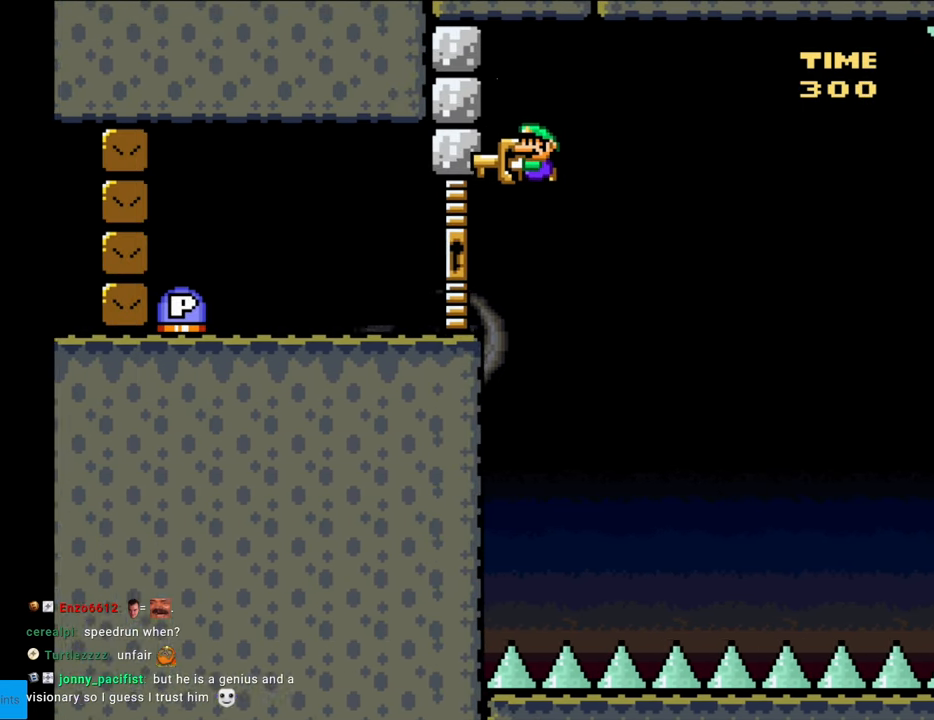
{"buttons": ["B", "Y", "DPAD_LEFT"], "events": []}
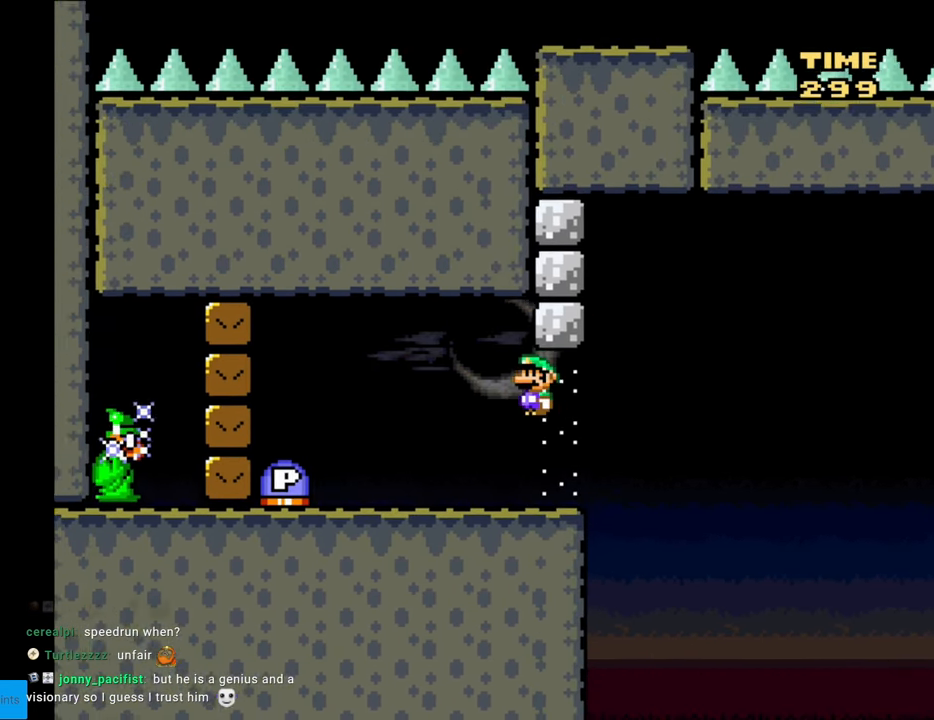
{"buttons": ["B", "Y", "DPAD_LEFT"], "events": [[50, "B", "up"], [183, "DPAD_LEFT", "up"], [233, "DPAD_RIGHT", "down"], [367, "DPAD_RIGHT", "up"], [417, "B", "down"], [433, "DPAD_LEFT", "down"]]}